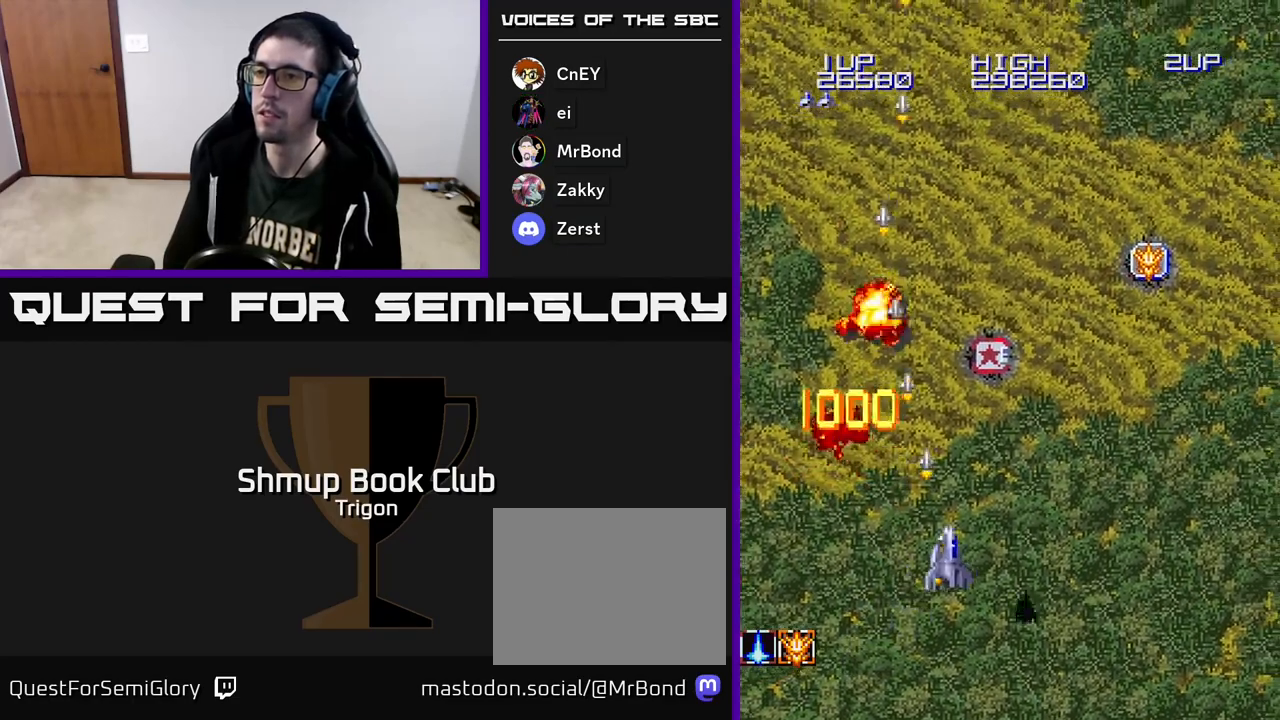
Gameplay with a controller (Xbox layout); each line is a JSON object with the inputs held at the frame after it. "events" lists button and stick changes between this image and that frame as [ms after this image, input, new state], when the widget could be followed in between. Not read: left_stick.
{"buttons": ["DPAD_UP", "DPAD_RIGHT"], "right_stick": "center", "events": [[100, "DPAD_RIGHT", "up"], [117, "A", "up"], [500, "DPAD_RIGHT", "down"]]}
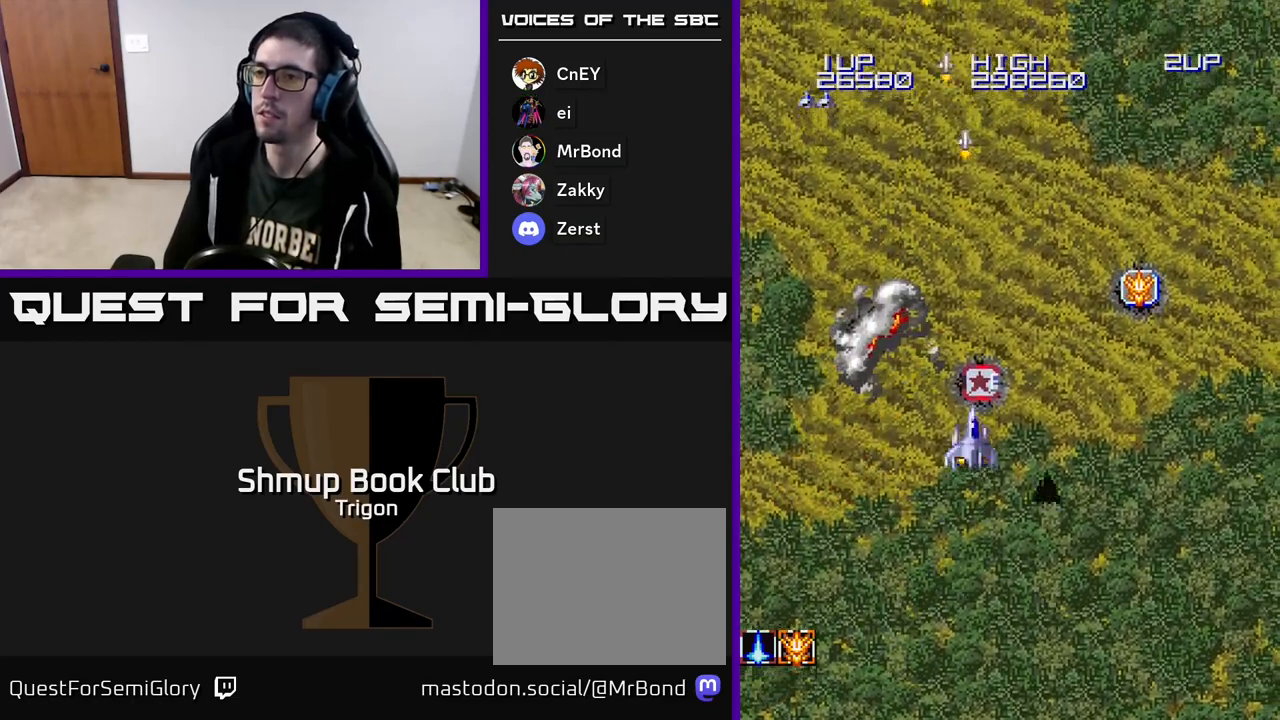
{"buttons": ["DPAD_DOWN", "DPAD_LEFT"], "right_stick": "center", "events": [[83, "DPAD_RIGHT", "up"], [133, "DPAD_LEFT", "down"], [183, "DPAD_UP", "up"], [367, "DPAD_DOWN", "down"]]}
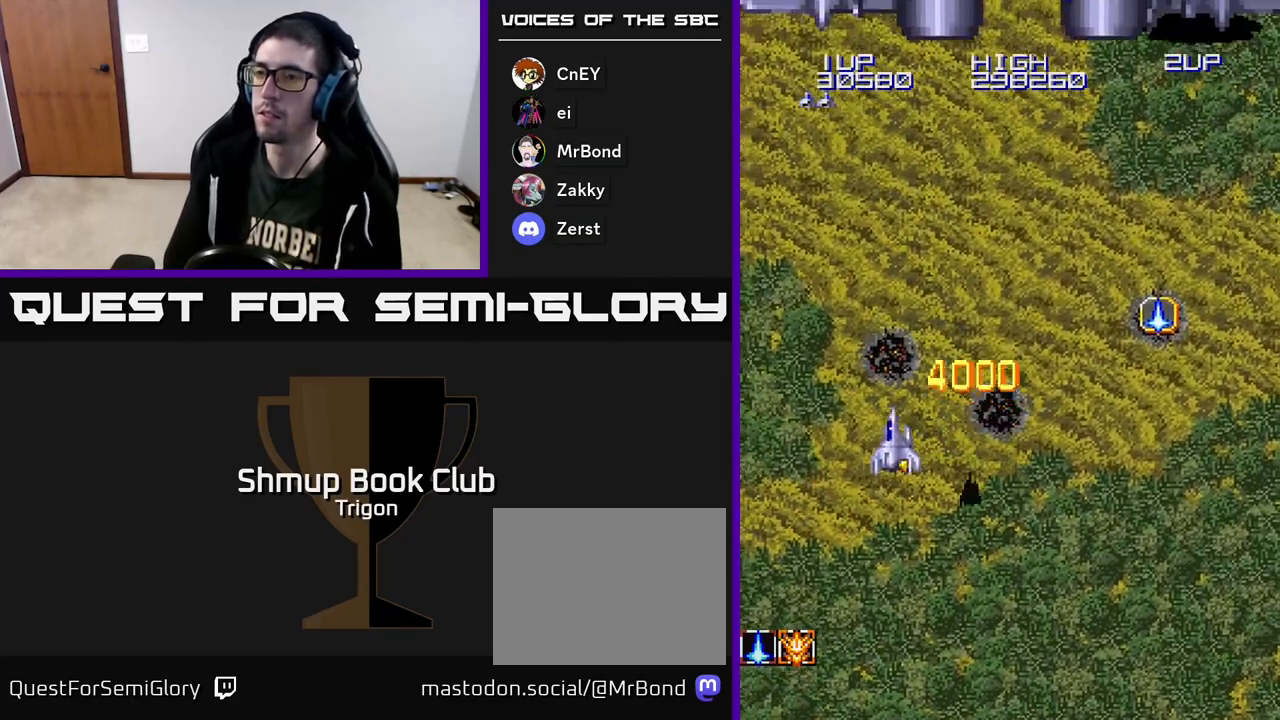
{"buttons": ["A", "DPAD_RIGHT"], "right_stick": "center", "events": [[83, "A", "down"], [100, "DPAD_LEFT", "up"], [150, "DPAD_RIGHT", "down"], [167, "DPAD_DOWN", "up"]]}
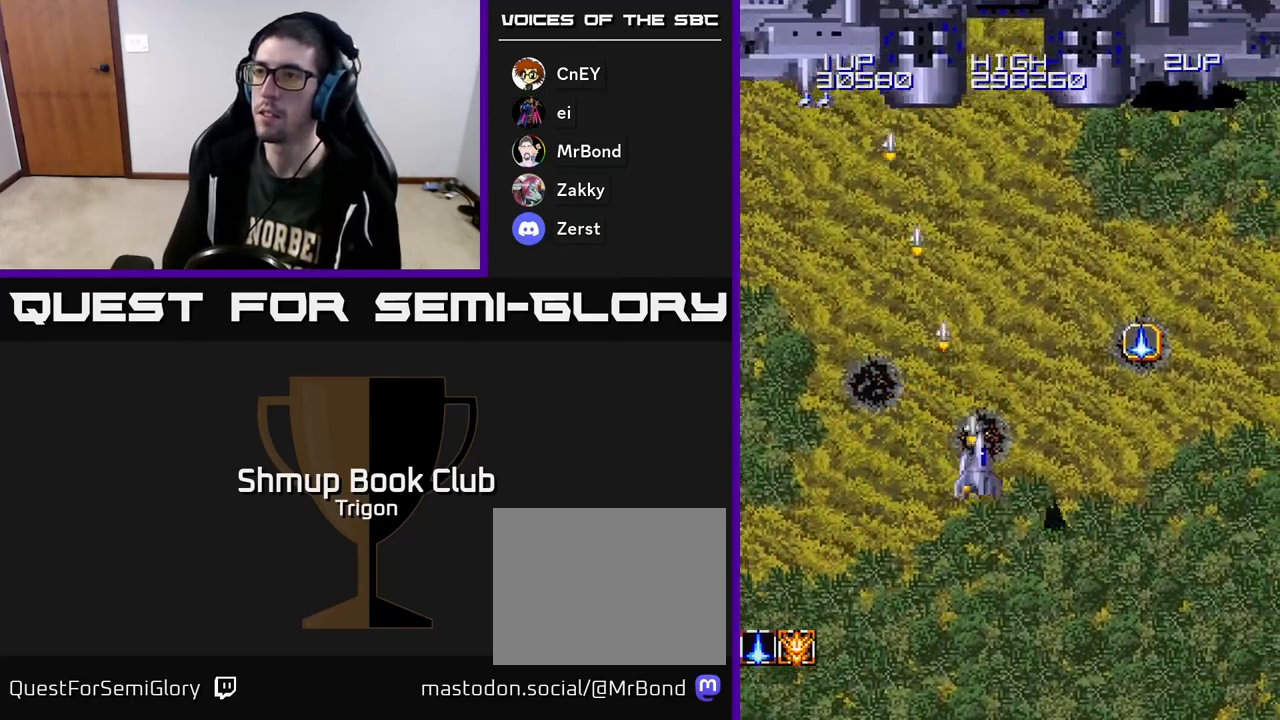
{"buttons": ["A", "DPAD_UP", "DPAD_RIGHT"], "right_stick": "center", "events": [[233, "DPAD_UP", "down"]]}
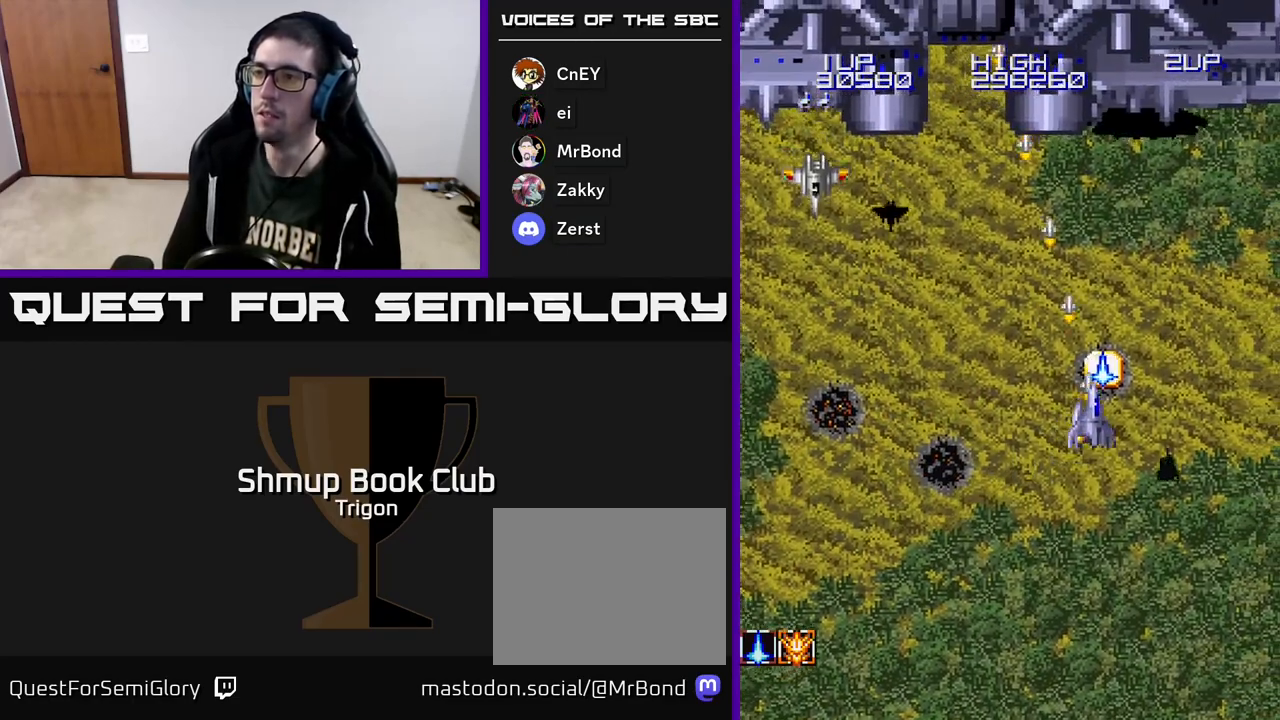
{"buttons": ["A", "DPAD_DOWN", "DPAD_LEFT"], "right_stick": "center", "events": [[17, "DPAD_RIGHT", "up"], [150, "DPAD_LEFT", "down"], [150, "DPAD_UP", "up"], [217, "DPAD_DOWN", "down"]]}
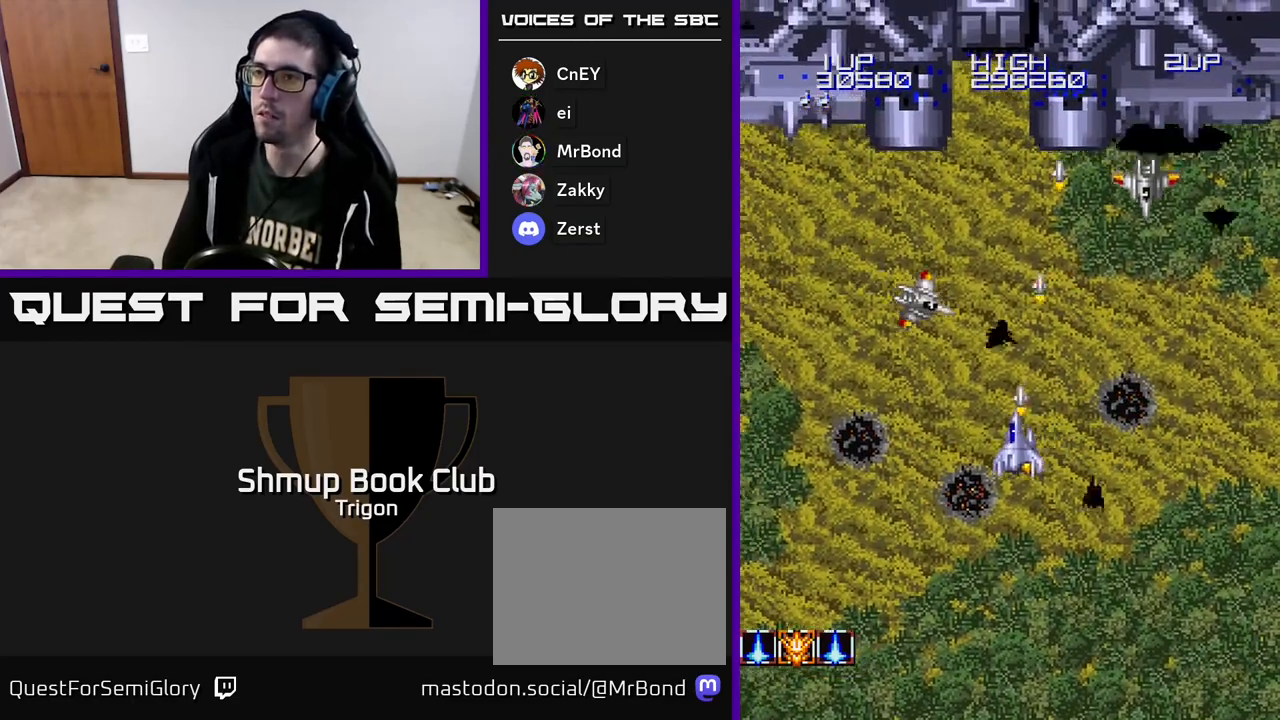
{"buttons": ["A", "DPAD_DOWN", "DPAD_RIGHT"], "right_stick": "center", "events": [[167, "DPAD_LEFT", "up"], [200, "DPAD_RIGHT", "down"]]}
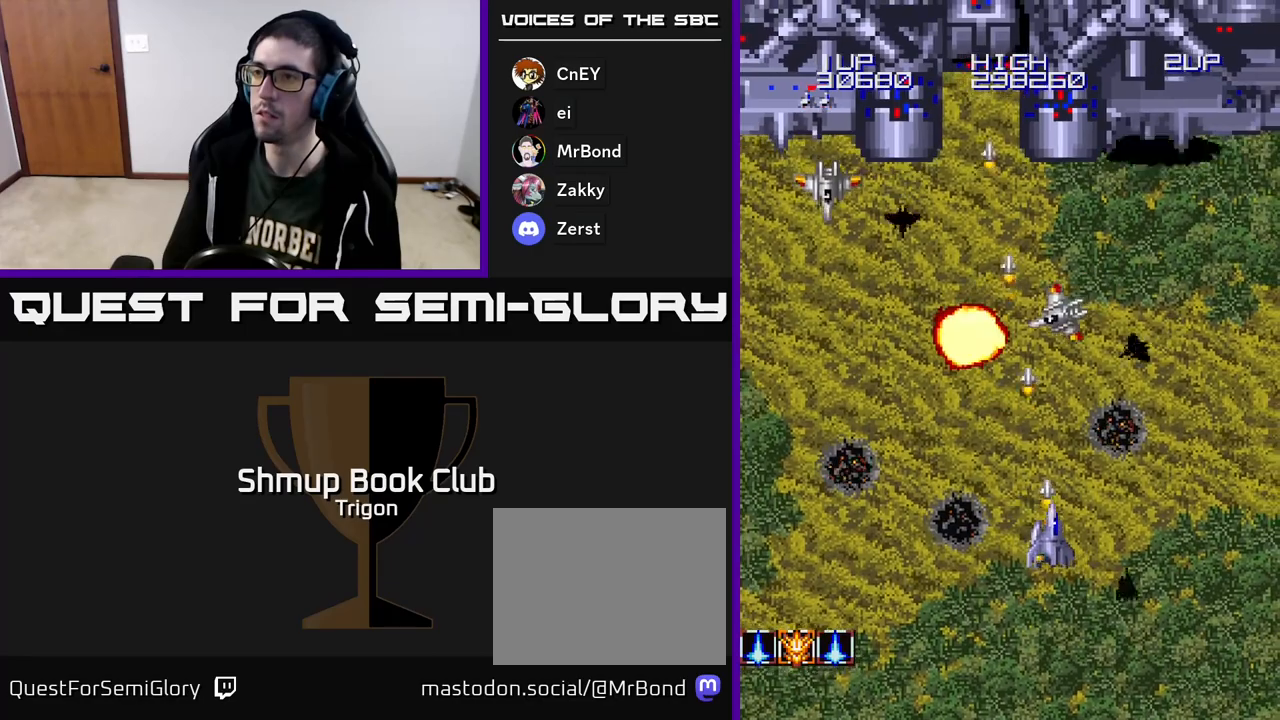
{"buttons": ["A", "DPAD_LEFT"], "right_stick": "center", "events": [[17, "DPAD_RIGHT", "up"], [50, "DPAD_LEFT", "down"], [100, "DPAD_DOWN", "up"]]}
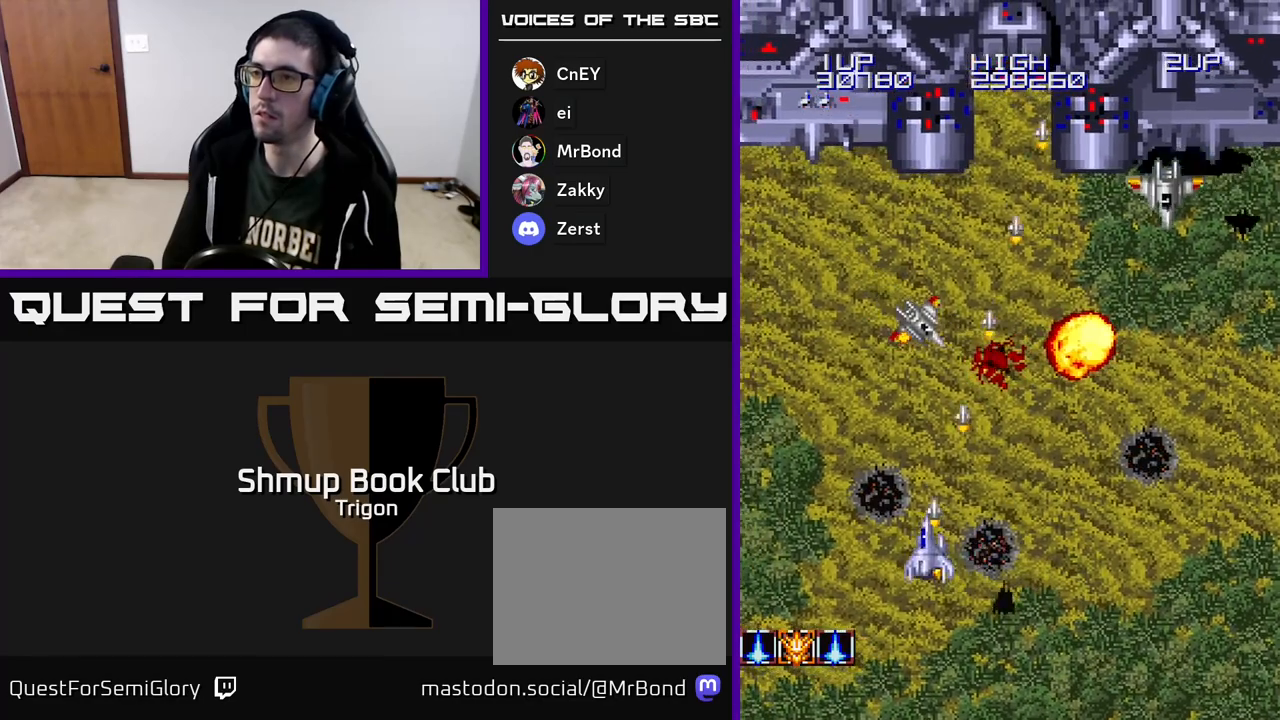
{"buttons": ["A", "DPAD_RIGHT"], "right_stick": "center", "events": [[33, "DPAD_LEFT", "up"], [50, "DPAD_RIGHT", "down"]]}
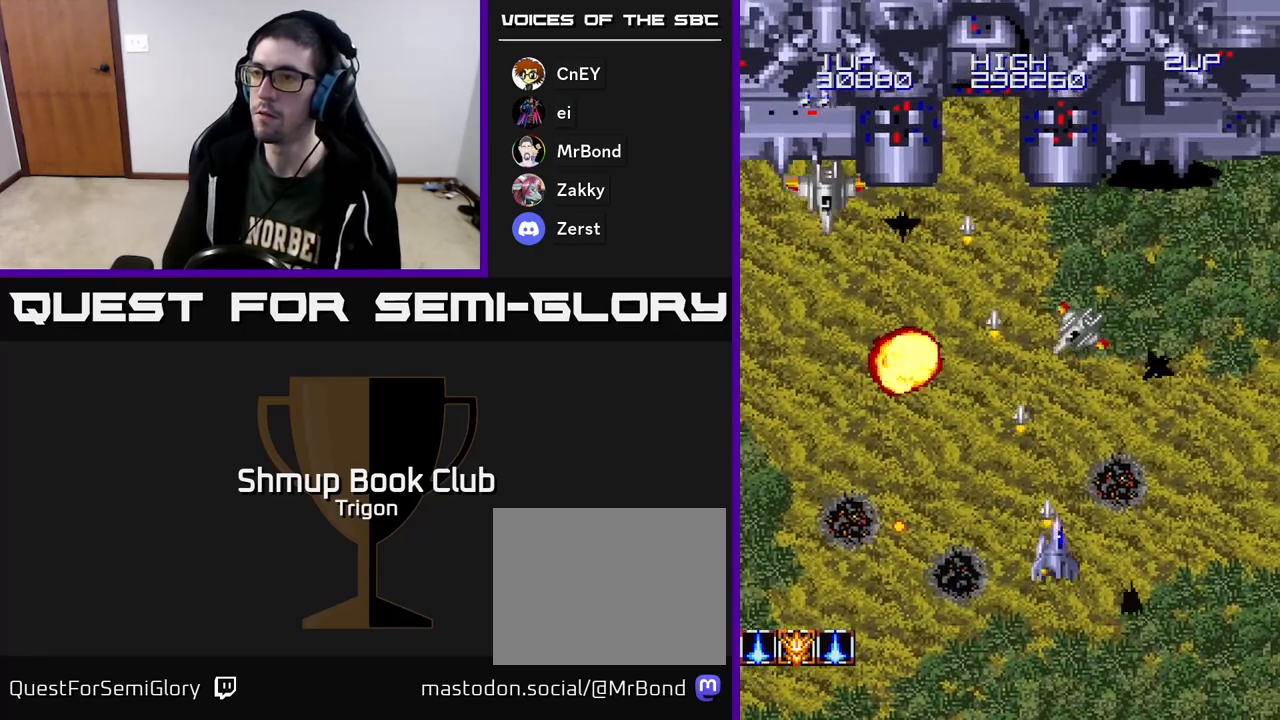
{"buttons": ["A", "DPAD_LEFT"], "right_stick": "center", "events": [[67, "DPAD_RIGHT", "up"], [83, "DPAD_LEFT", "down"]]}
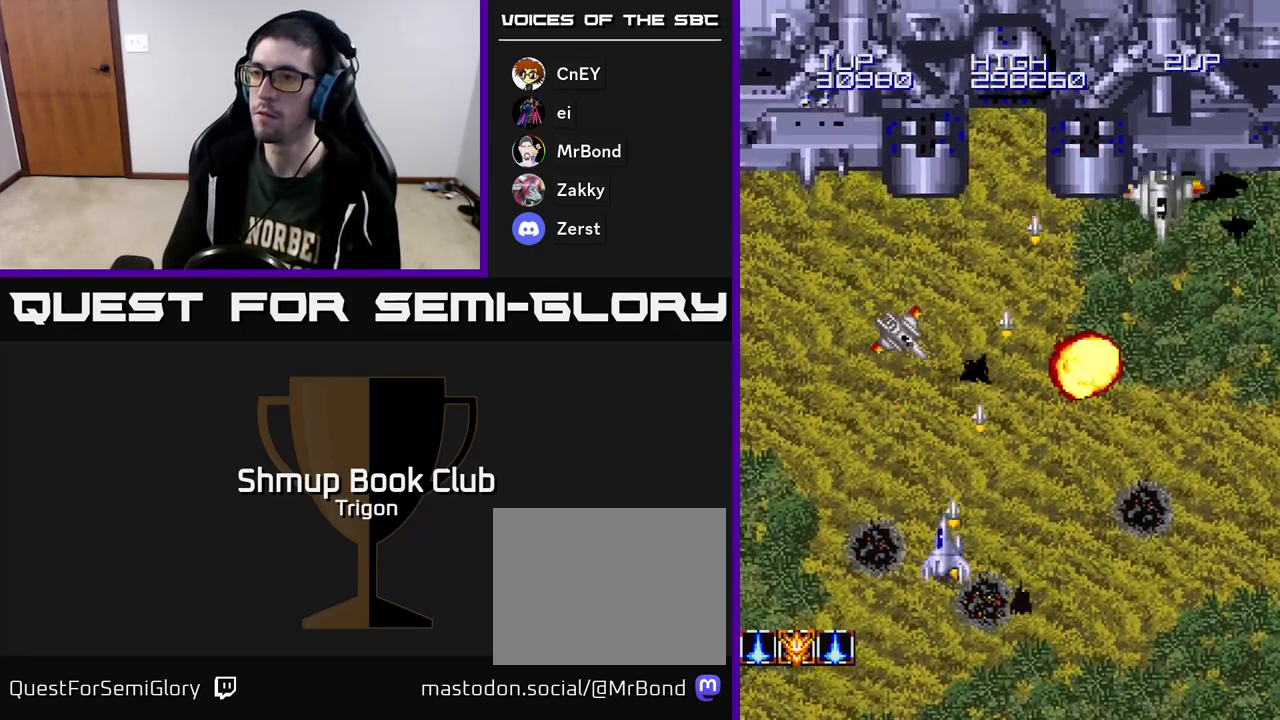
{"buttons": ["A", "DPAD_RIGHT"], "right_stick": "center", "events": [[100, "DPAD_LEFT", "up"], [117, "DPAD_RIGHT", "down"]]}
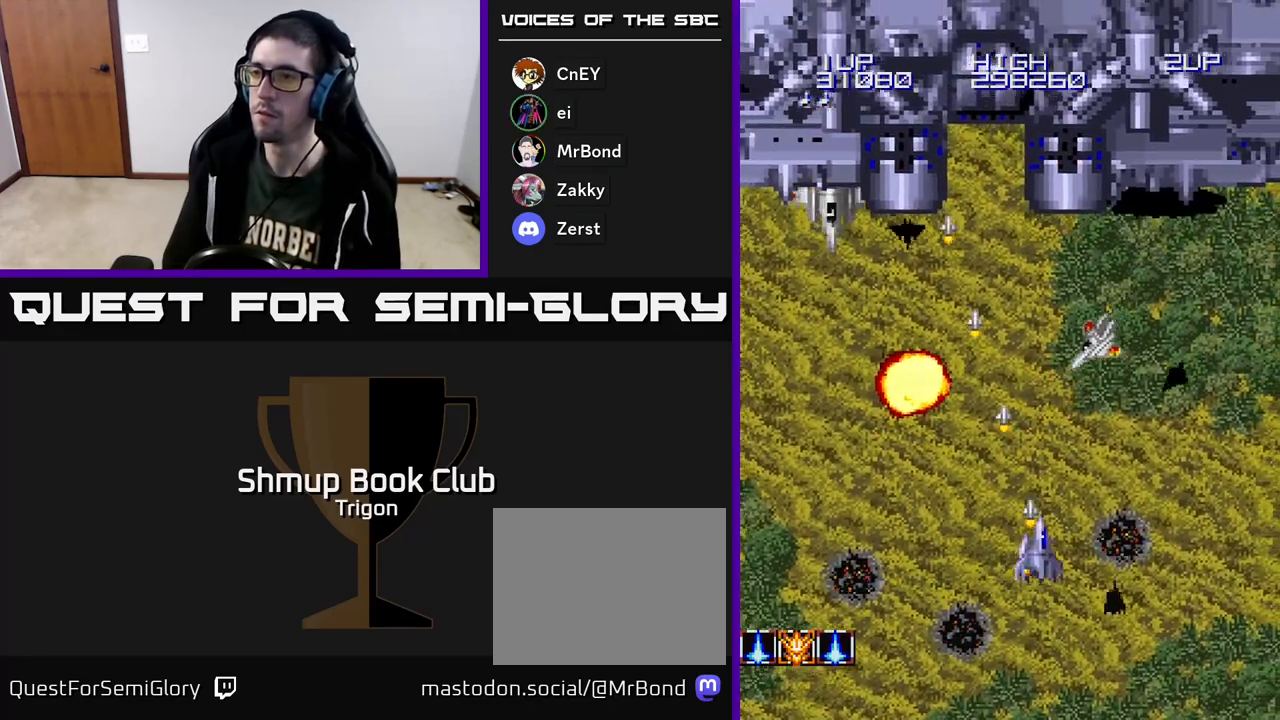
{"buttons": ["A", "DPAD_LEFT"], "right_stick": "center", "events": [[133, "DPAD_RIGHT", "up"], [150, "DPAD_LEFT", "down"]]}
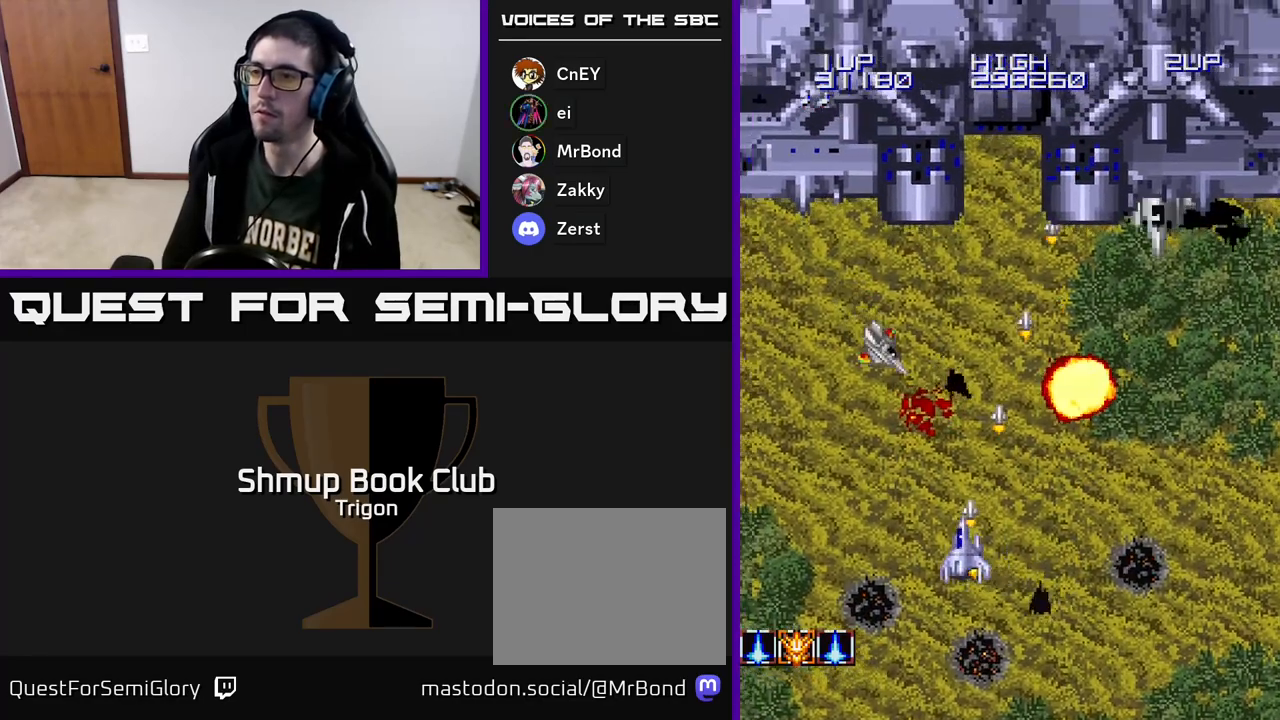
{"buttons": ["A", "DPAD_RIGHT"], "right_stick": "center", "events": [[167, "DPAD_LEFT", "up"], [183, "DPAD_RIGHT", "down"]]}
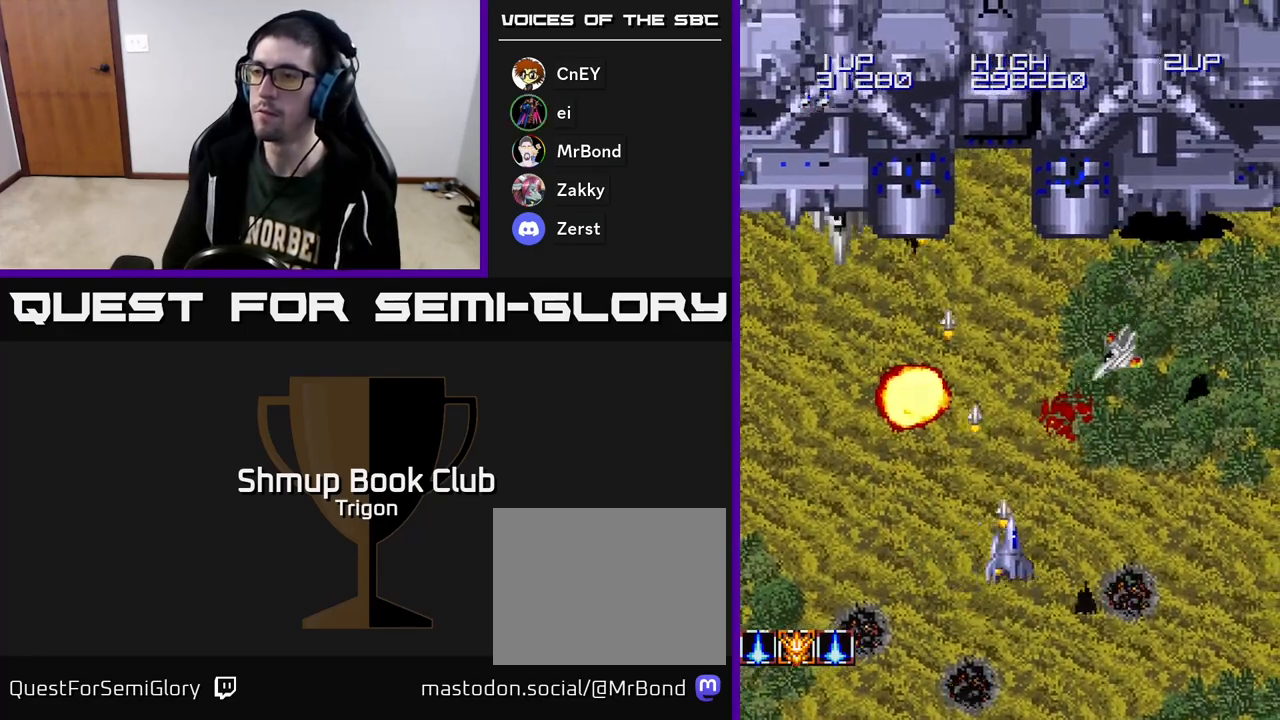
{"buttons": ["A", "DPAD_LEFT"], "right_stick": "center", "events": [[200, "DPAD_RIGHT", "up"], [217, "DPAD_LEFT", "down"]]}
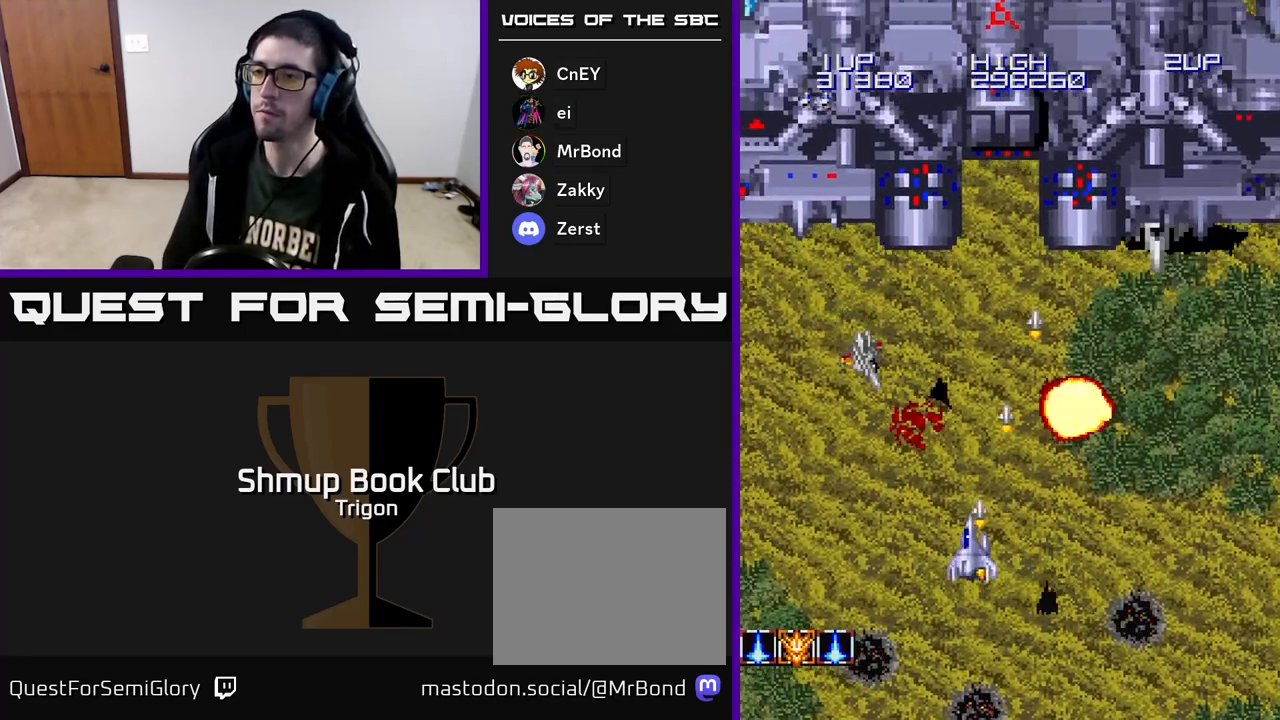
{"buttons": ["A", "DPAD_RIGHT"], "right_stick": "center", "events": [[217, "DPAD_LEFT", "up"], [250, "DPAD_RIGHT", "down"]]}
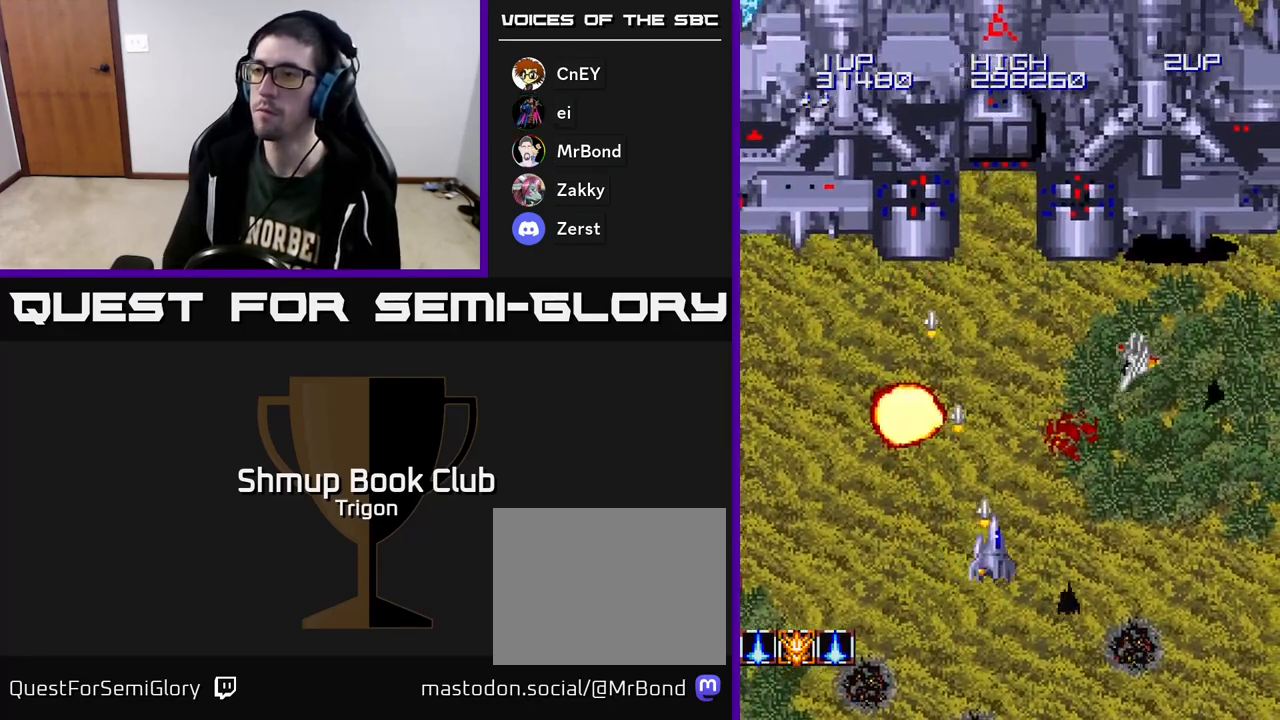
{"buttons": ["A", "DPAD_LEFT"], "right_stick": "center", "events": [[250, "DPAD_RIGHT", "up"], [267, "DPAD_LEFT", "down"]]}
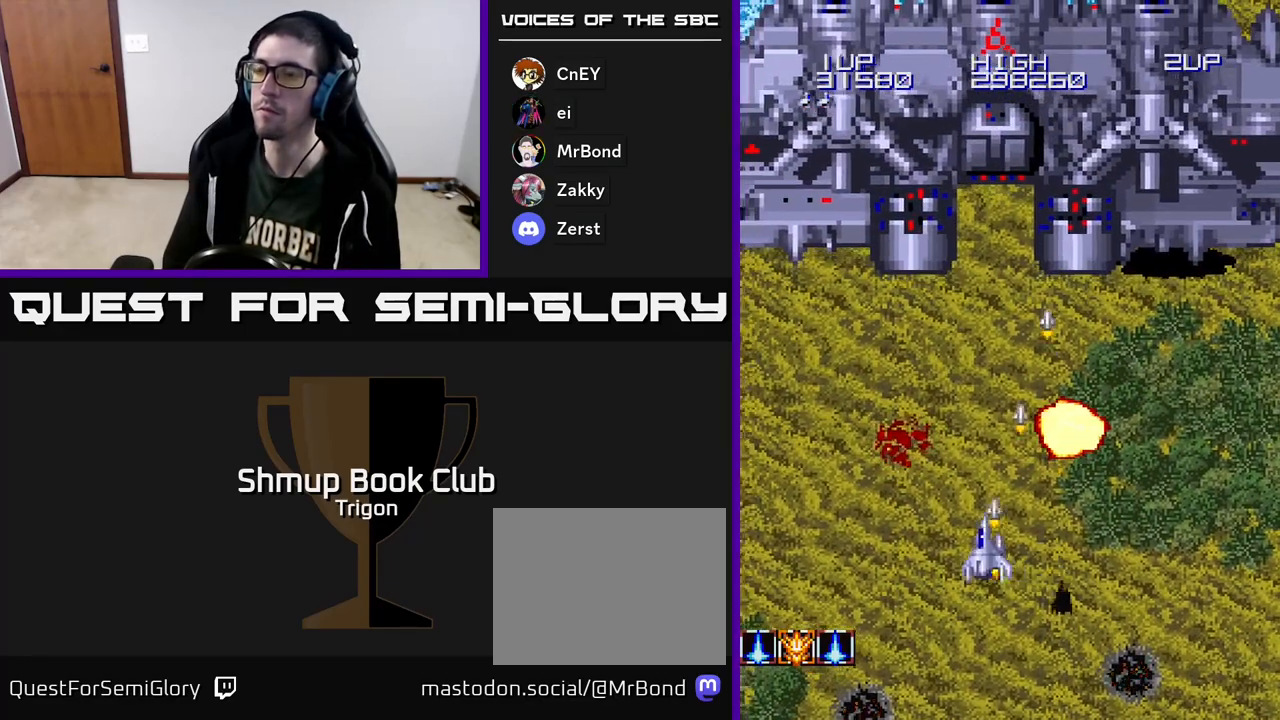
{"buttons": ["A", "DPAD_RIGHT"], "right_stick": "center", "events": [[350, "DPAD_LEFT", "up"], [383, "DPAD_DOWN", "down"], [383, "DPAD_RIGHT", "down"], [483, "DPAD_DOWN", "up"]]}
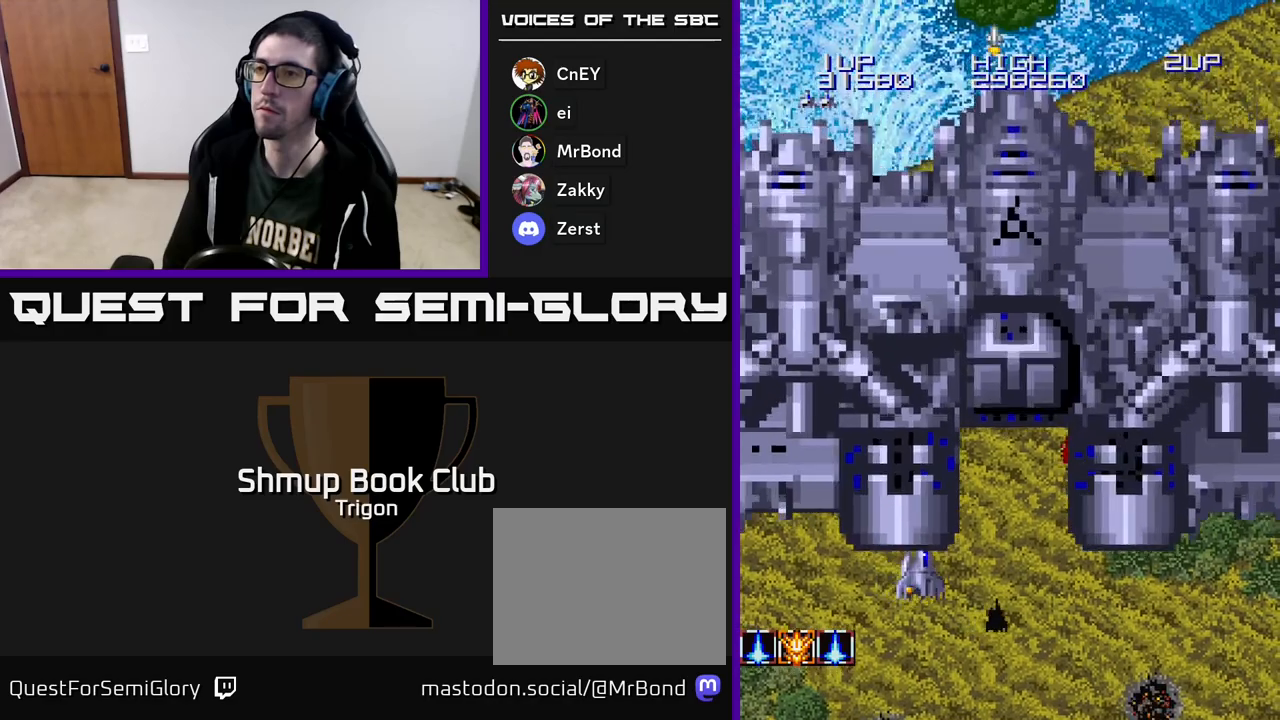
{"buttons": ["A", "DPAD_RIGHT"], "right_stick": "center", "events": []}
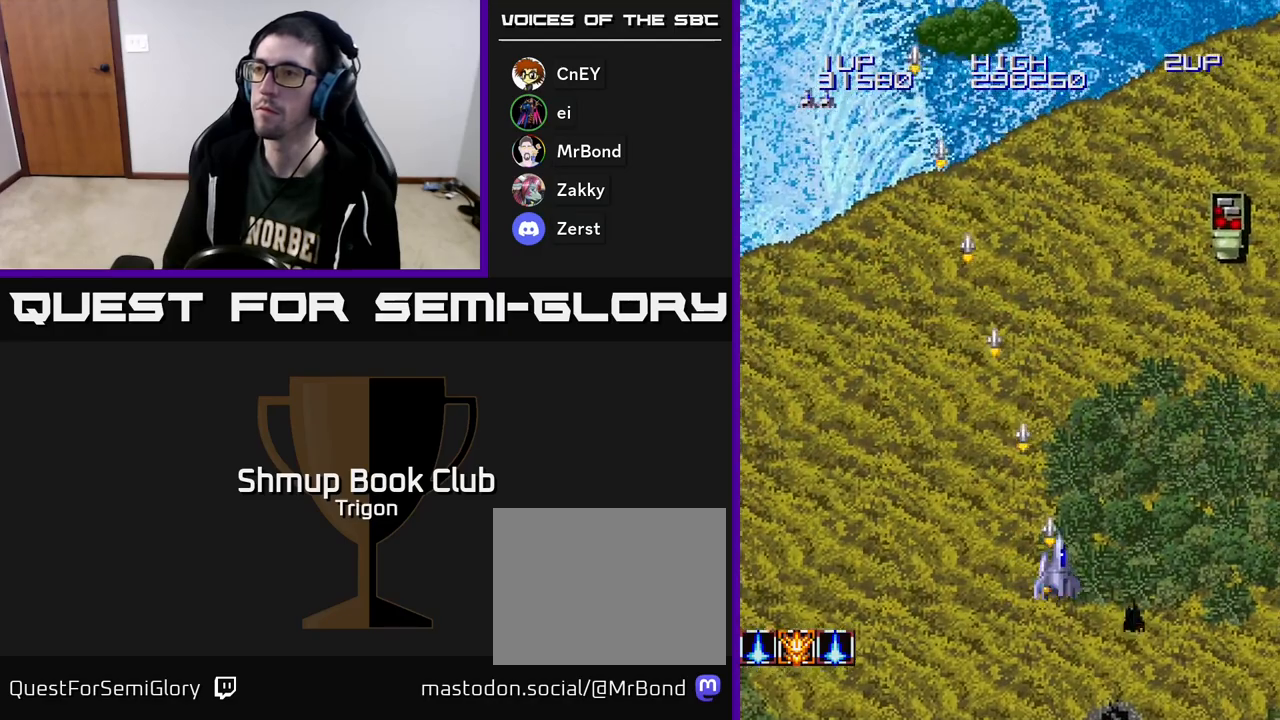
{"buttons": ["A", "DPAD_RIGHT"], "right_stick": "center", "events": []}
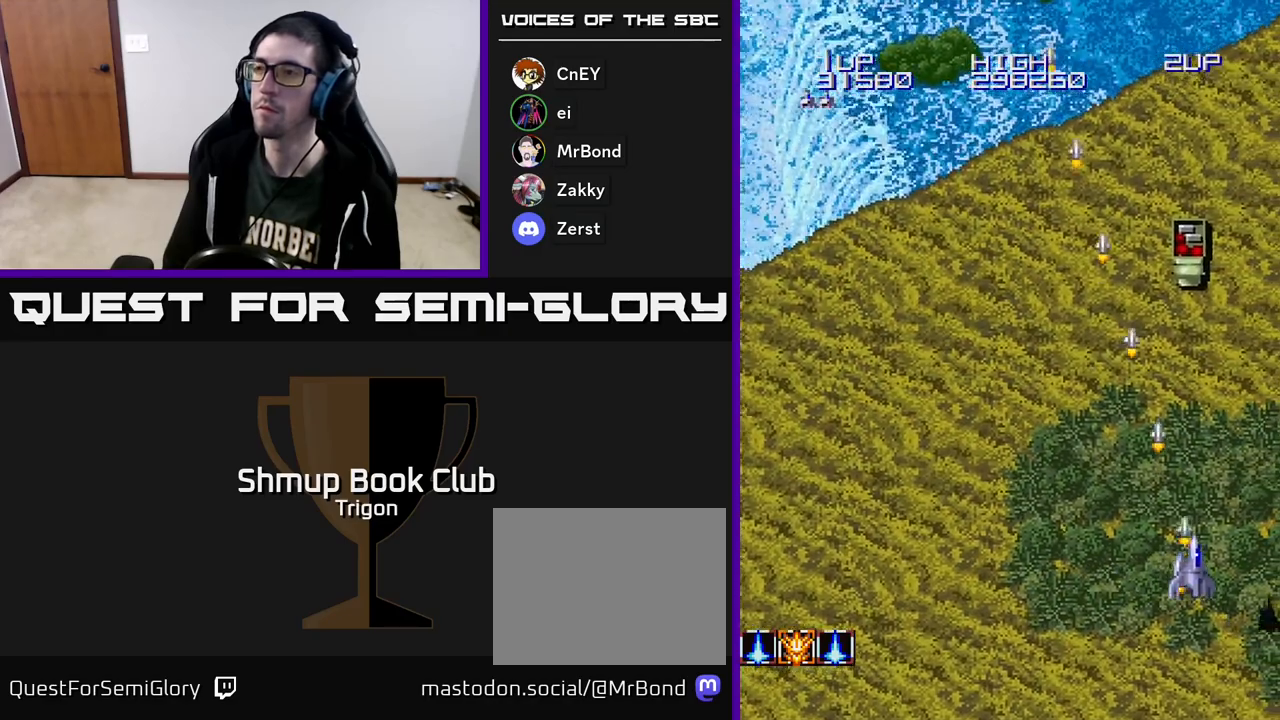
{"buttons": ["DPAD_UP", "DPAD_LEFT"], "right_stick": "center", "events": [[183, "DPAD_RIGHT", "up"], [217, "DPAD_UP", "down"], [233, "DPAD_LEFT", "down"], [283, "A", "up"]]}
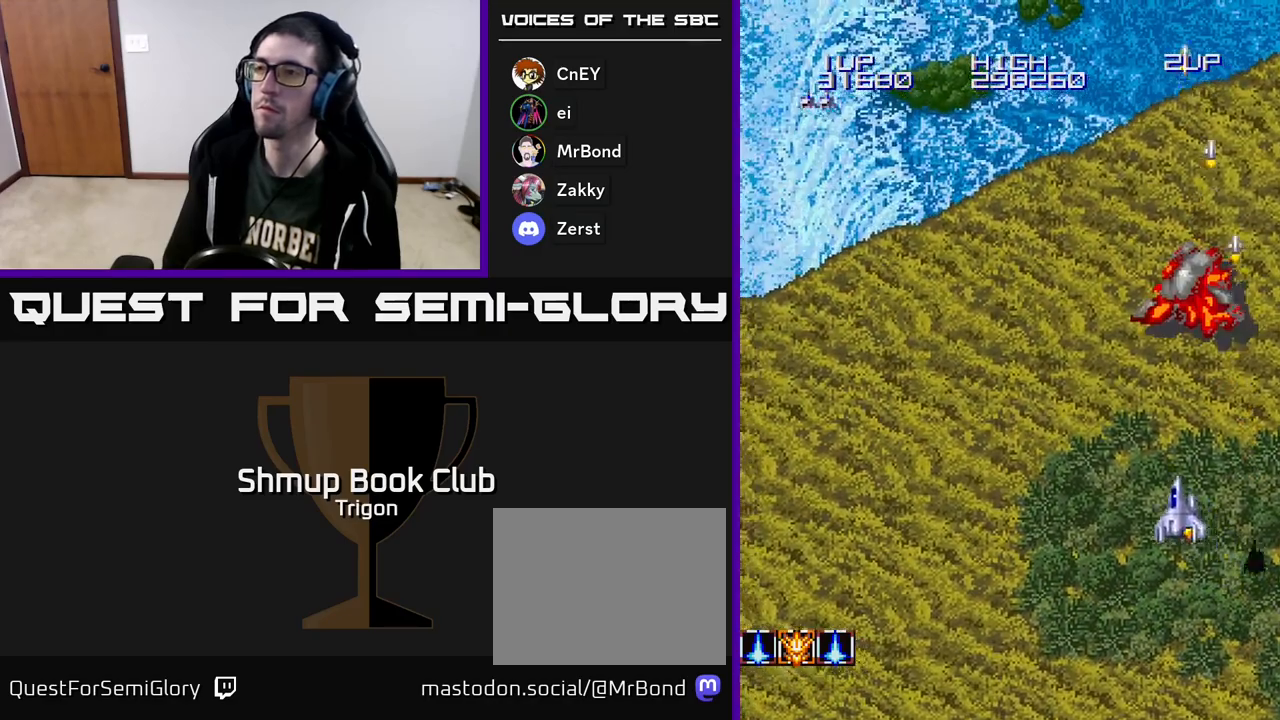
{"buttons": [], "right_stick": "center", "events": [[467, "DPAD_UP", "up"], [500, "DPAD_LEFT", "up"]]}
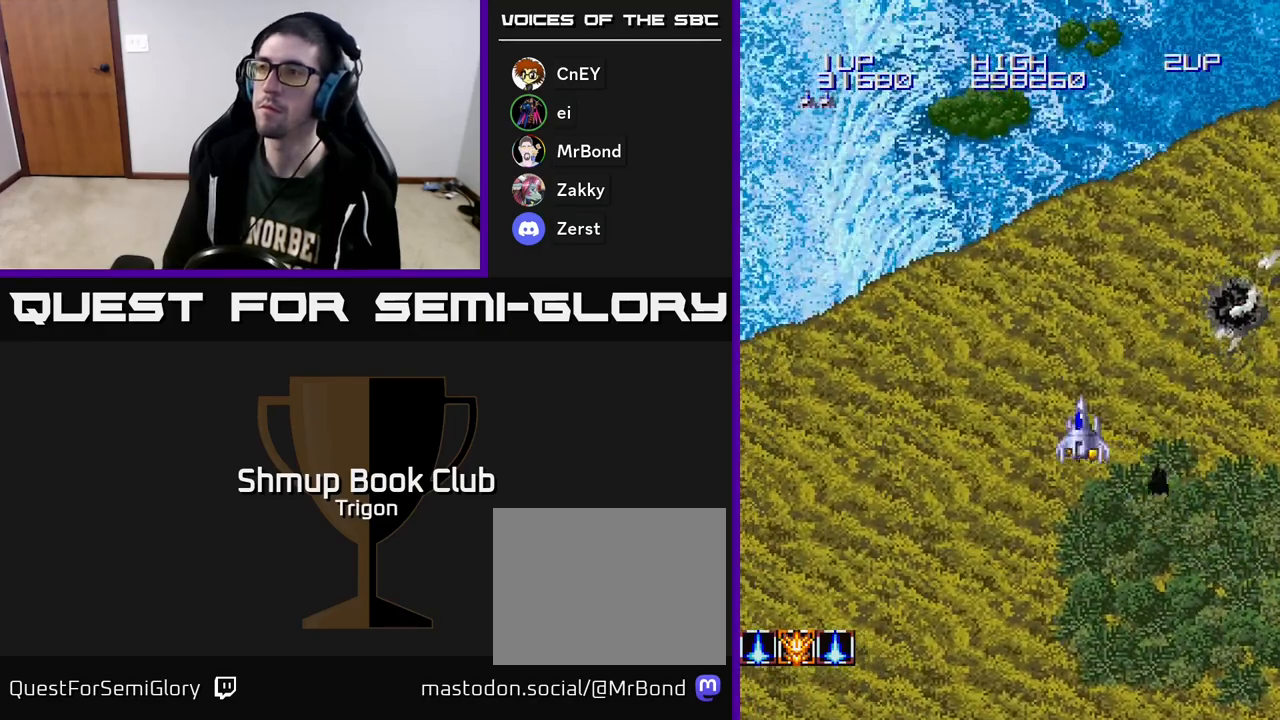
{"buttons": [], "right_stick": "center", "events": []}
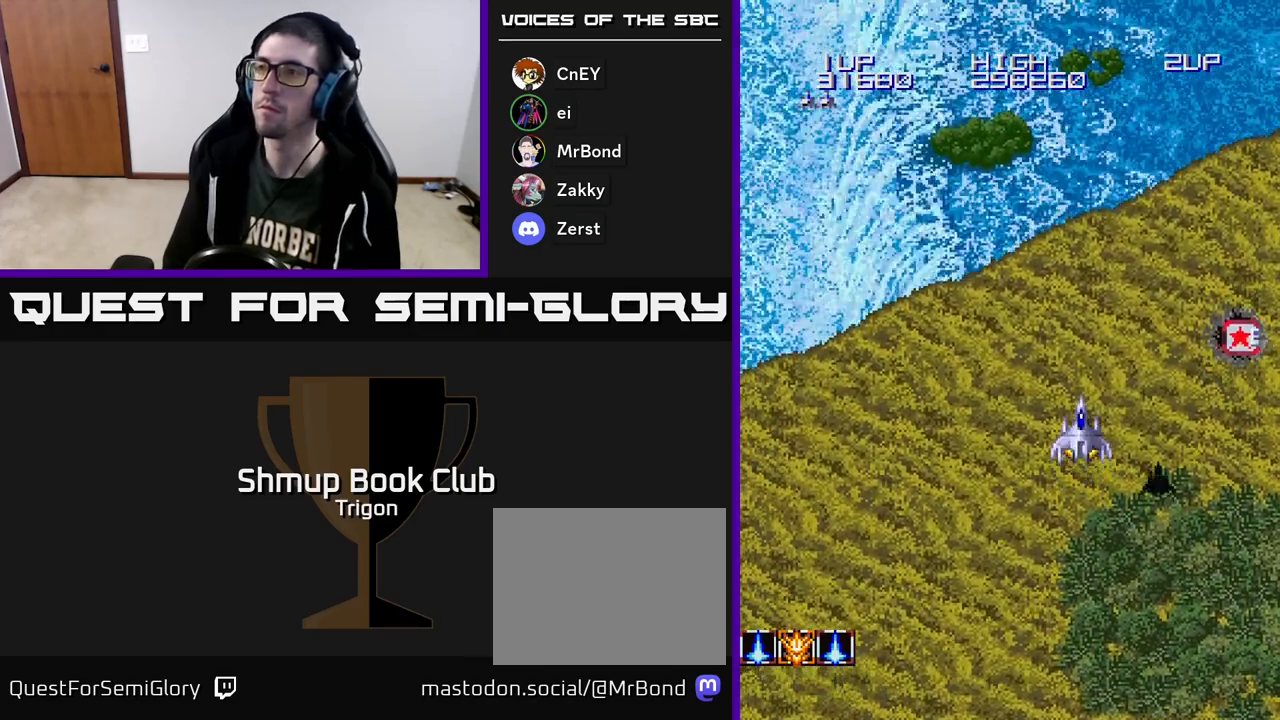
{"buttons": ["A"], "right_stick": "center", "events": [[200, "A", "down"]]}
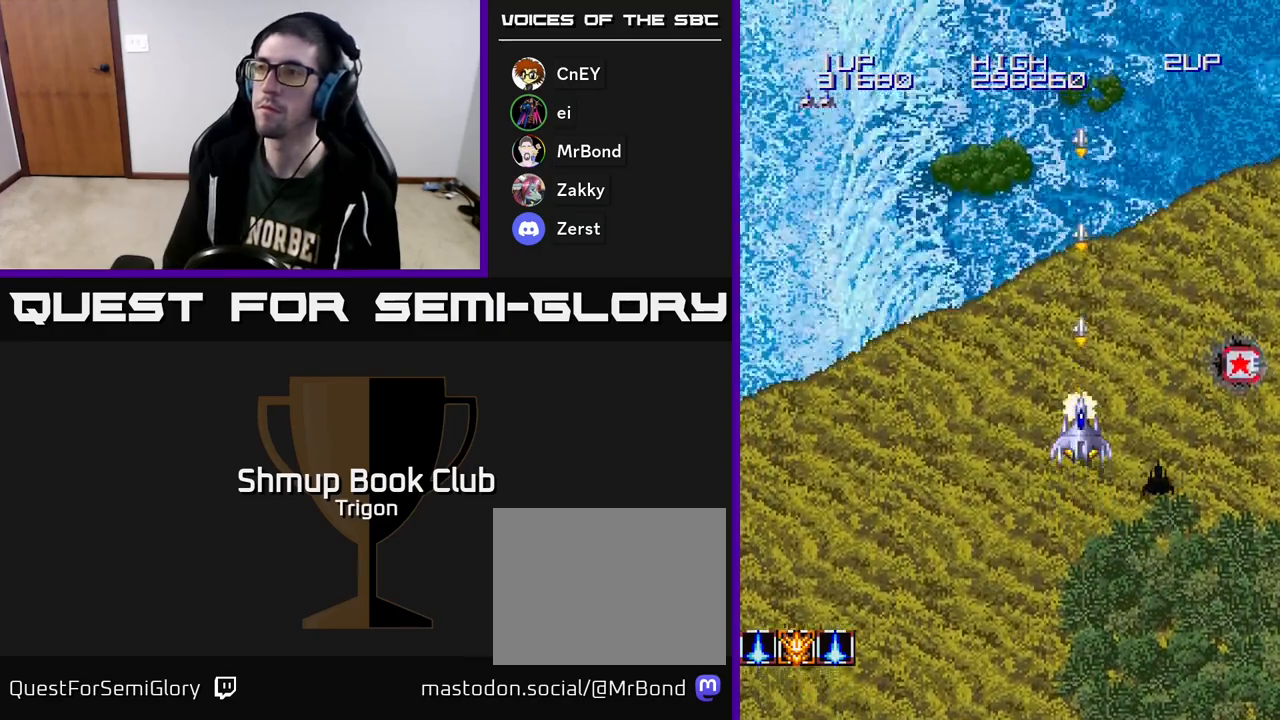
{"buttons": ["A"], "right_stick": "center", "events": [[417, "DPAD_LEFT", "down"], [467, "DPAD_LEFT", "up"]]}
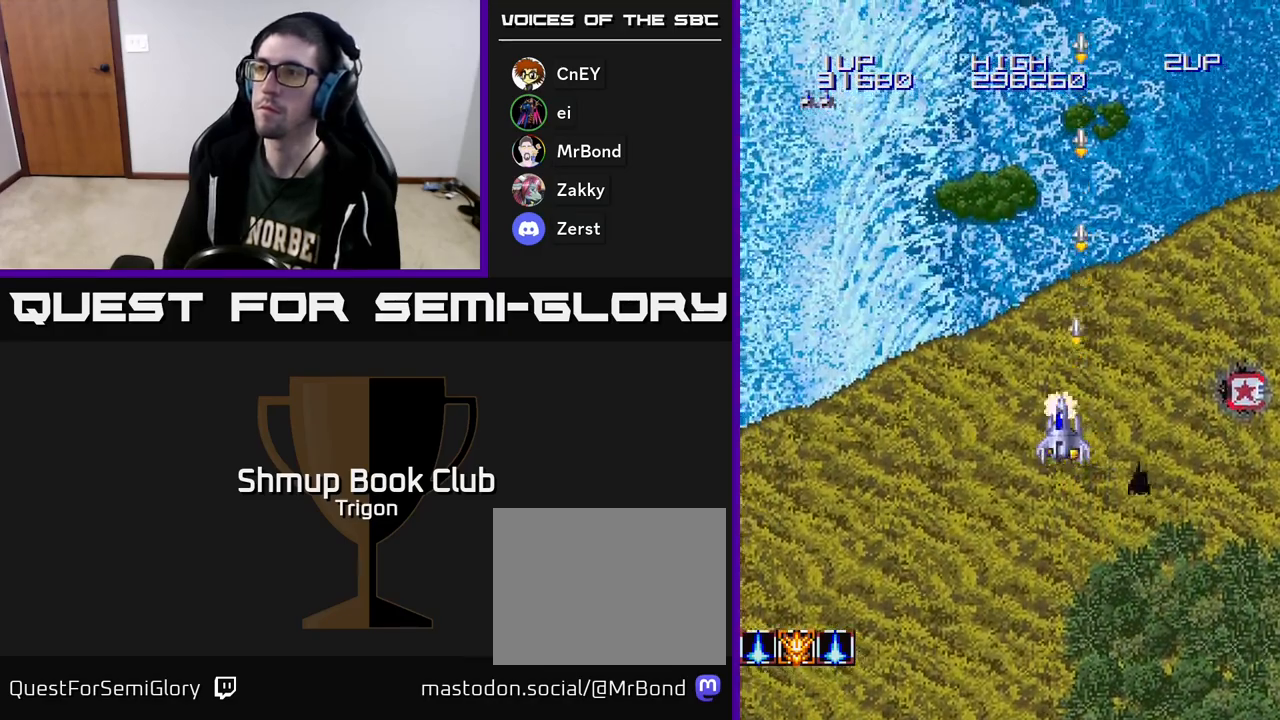
{"buttons": ["A", "DPAD_DOWN"], "right_stick": "center", "events": [[183, "DPAD_DOWN", "down"]]}
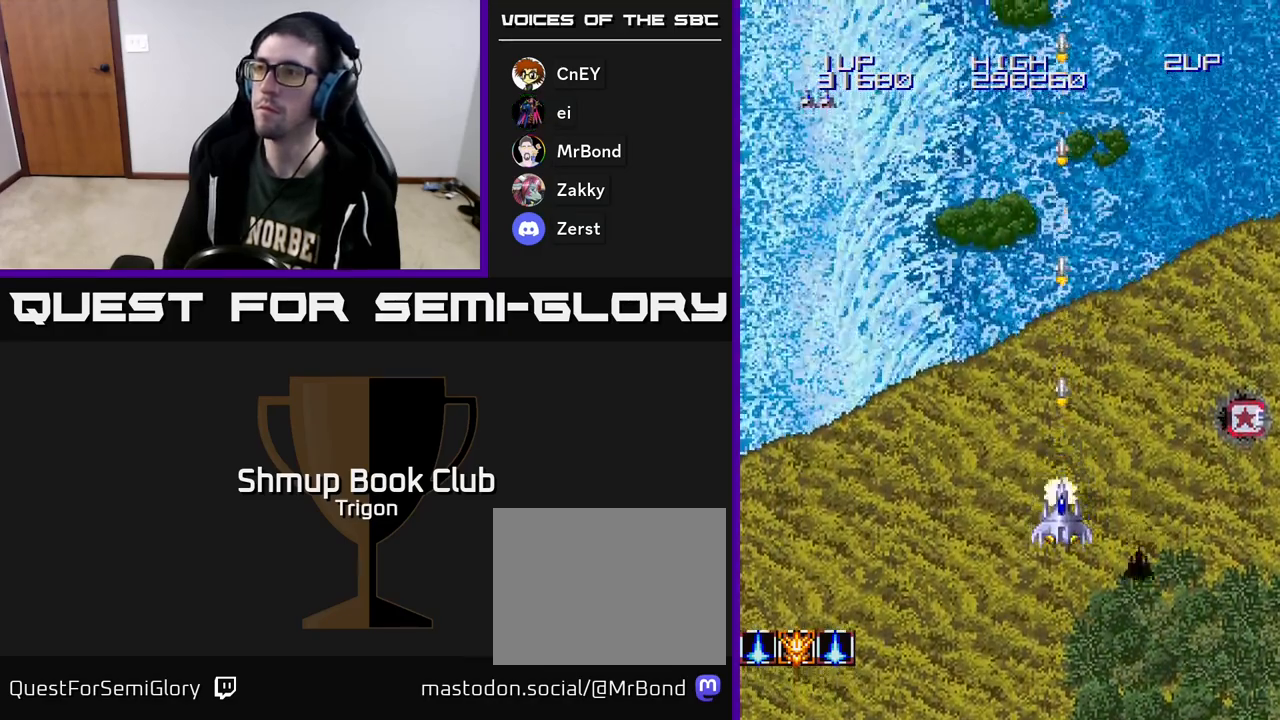
{"buttons": ["A"], "right_stick": "center", "events": [[133, "DPAD_DOWN", "up"]]}
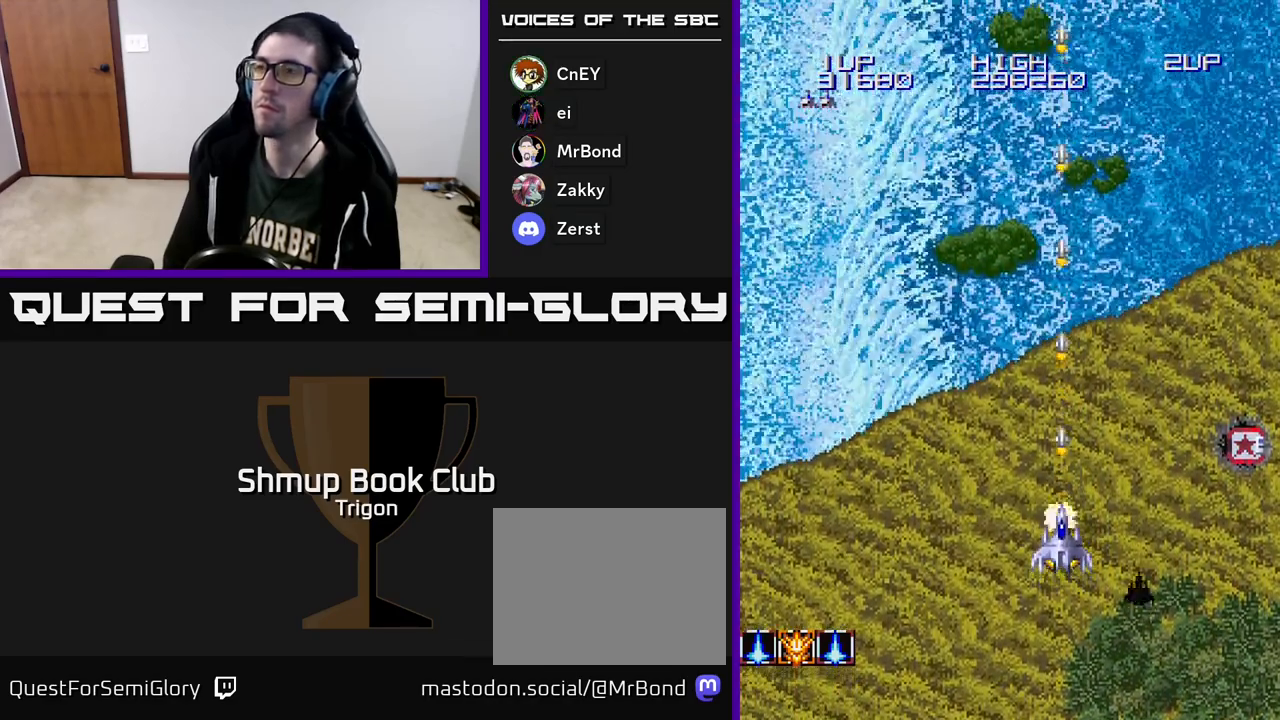
{"buttons": ["A"], "right_stick": "center", "events": [[217, "DPAD_RIGHT", "down"], [267, "DPAD_RIGHT", "up"]]}
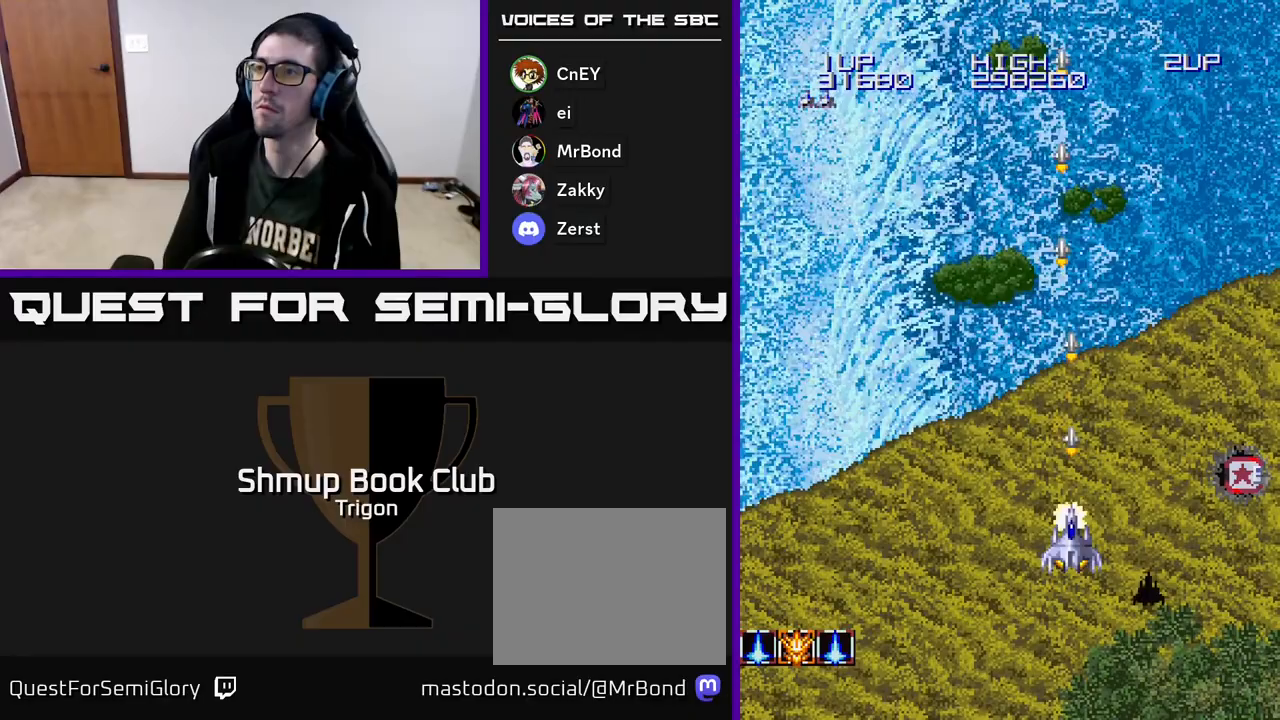
{"buttons": ["A"], "right_stick": "center", "events": [[133, "A", "up"], [233, "A", "down"]]}
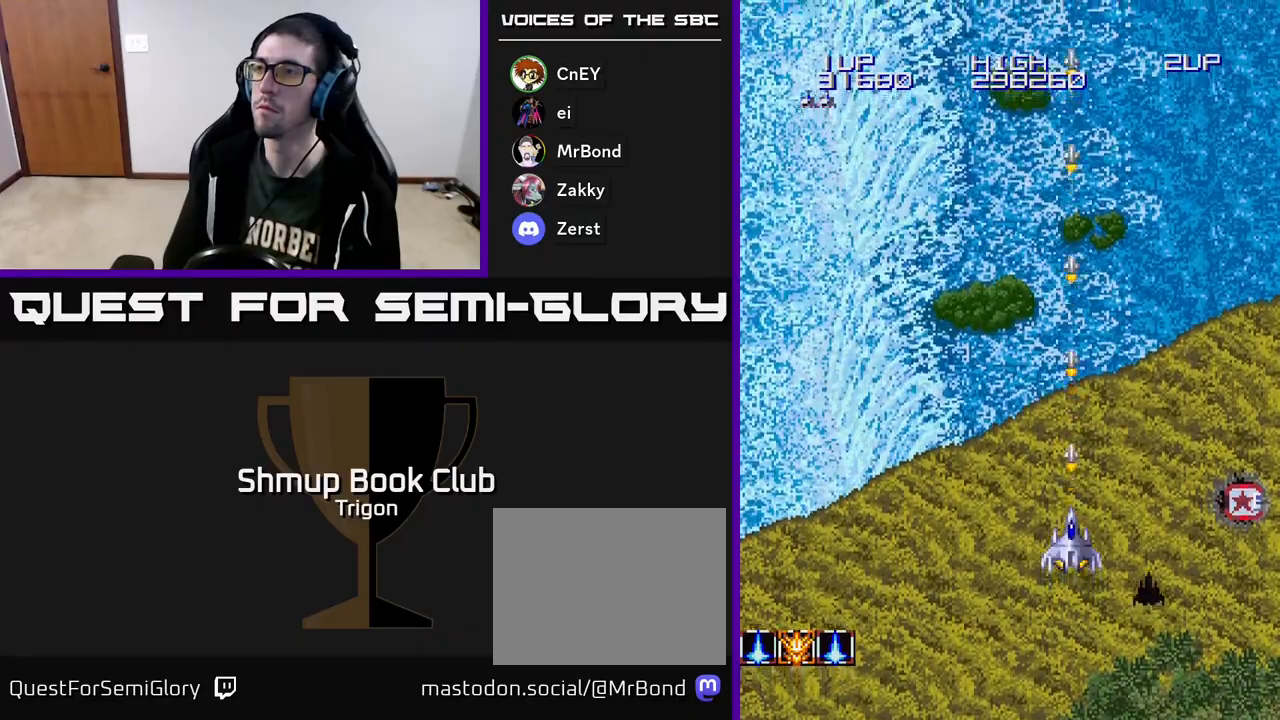
{"buttons": ["A", "DPAD_RIGHT"], "right_stick": "center", "events": [[200, "DPAD_DOWN", "down"], [350, "DPAD_DOWN", "up"], [450, "DPAD_RIGHT", "down"]]}
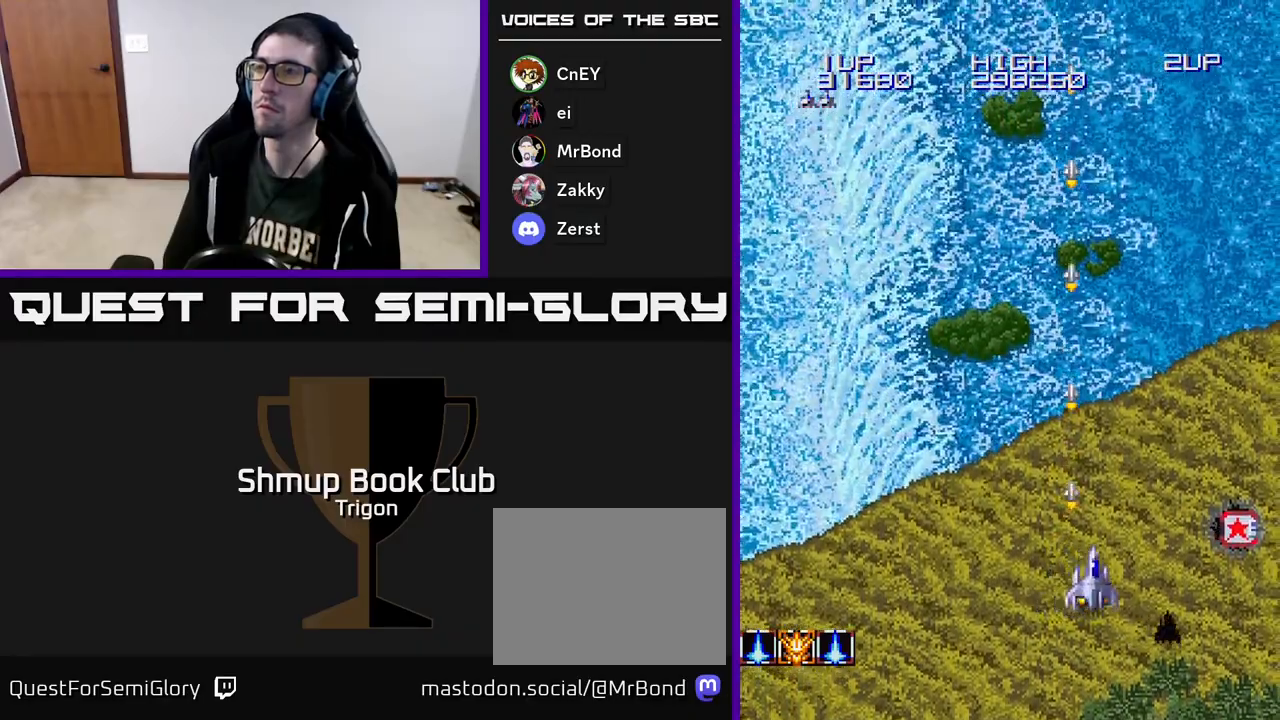
{"buttons": [], "right_stick": "center", "events": [[267, "DPAD_UP", "down"], [417, "A", "up"], [483, "DPAD_RIGHT", "up"], [500, "DPAD_UP", "up"]]}
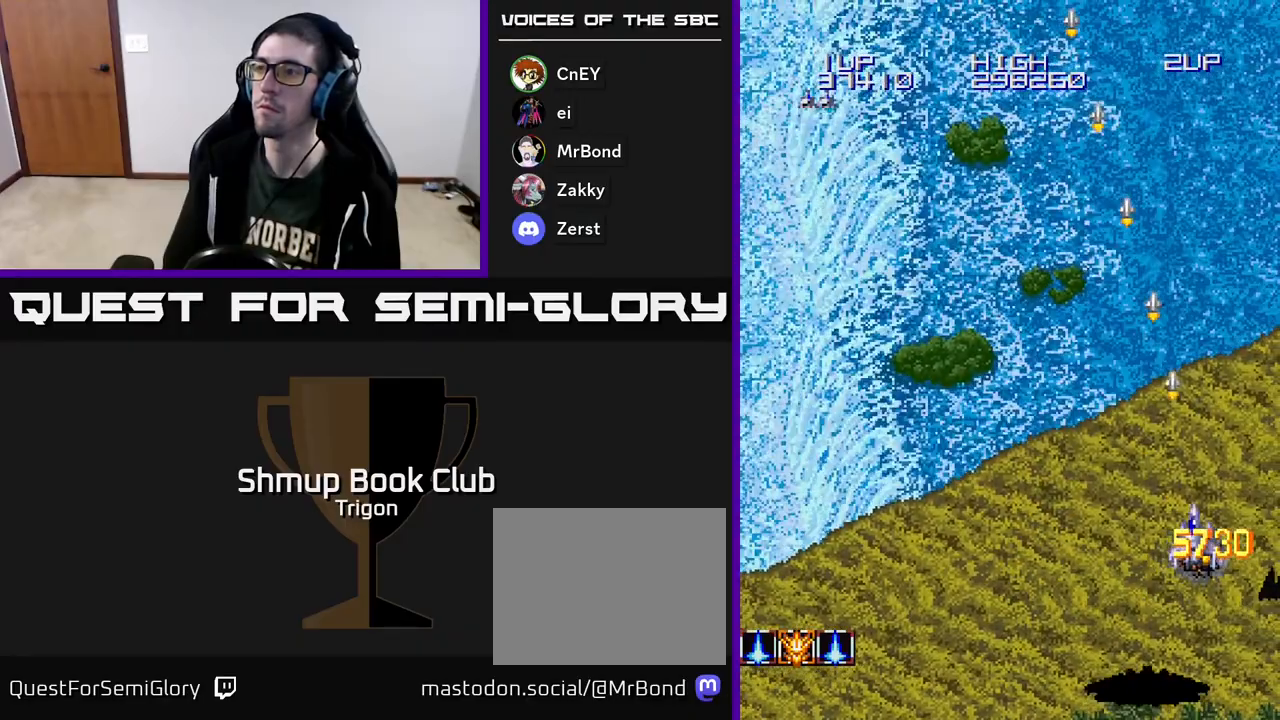
{"buttons": ["A", "DPAD_UP", "DPAD_LEFT"], "right_stick": "center", "events": [[17, "DPAD_LEFT", "down"], [133, "A", "down"], [250, "DPAD_UP", "down"]]}